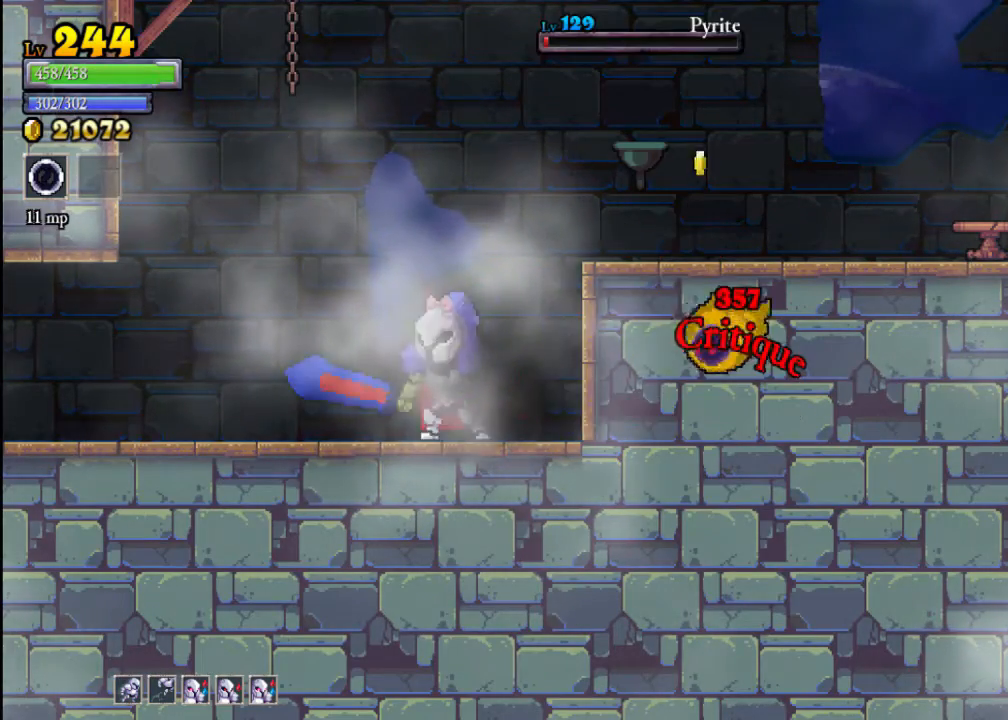
Gameplay with a controller (Xbox layout); each line is a JSON object with the inputs held at the frame after it. "events" lists button and stick changes between this image and that frame as [ms after this image, input, new state], when the widget could be followed in between. Not read: L3 R3 right_stick.
{"buttons": [], "left_stick": "center", "events": [[100, "left_stick", "right"], [133, "X", "down"], [233, "X", "up"], [300, "left_stick", "left"], [467, "left_stick", "center"]]}
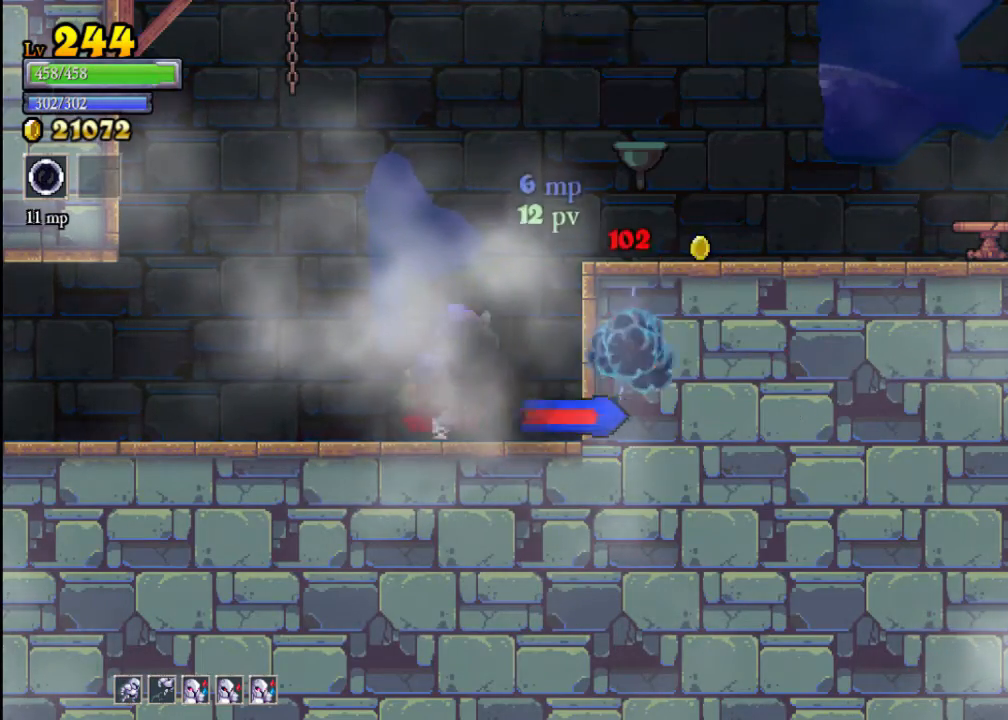
{"buttons": ["X"], "left_stick": "right", "events": [[33, "left_stick", "right"], [167, "A", "down"], [300, "A", "up"], [433, "X", "down"]]}
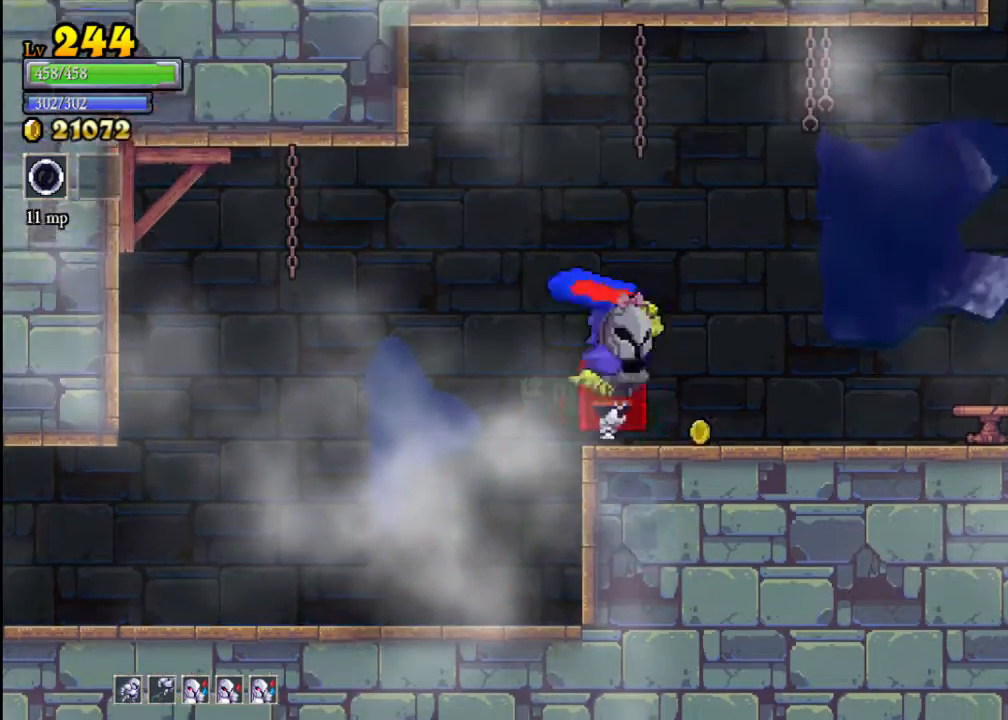
{"buttons": [], "left_stick": "center", "events": [[100, "X", "up"], [367, "X", "down"], [467, "X", "up"], [500, "left_stick", "center"]]}
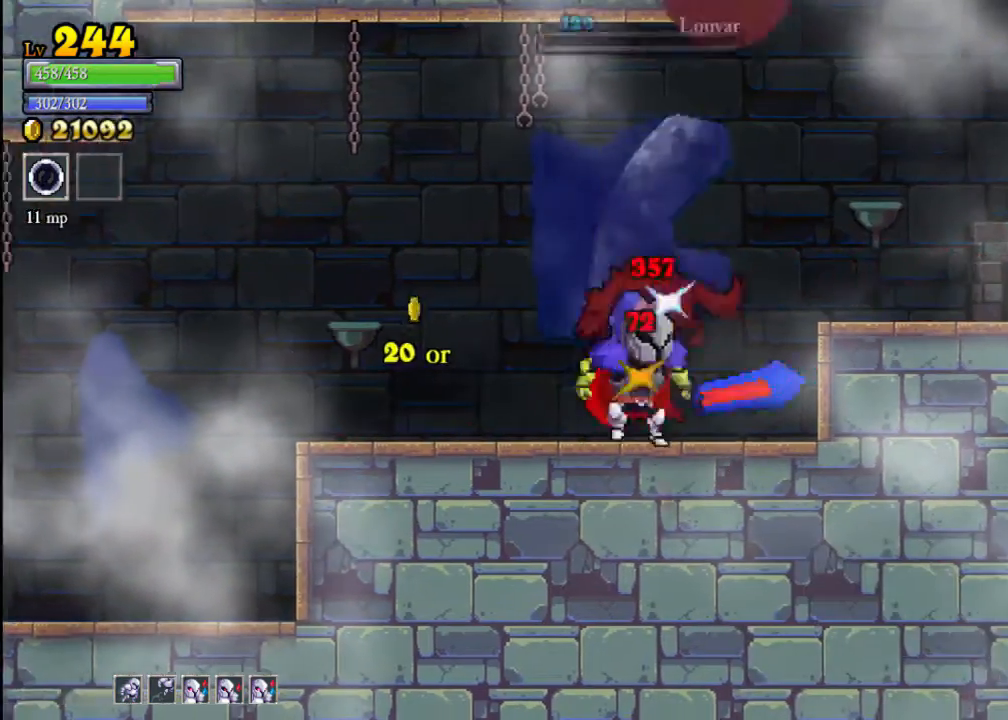
{"buttons": [], "left_stick": "center", "events": []}
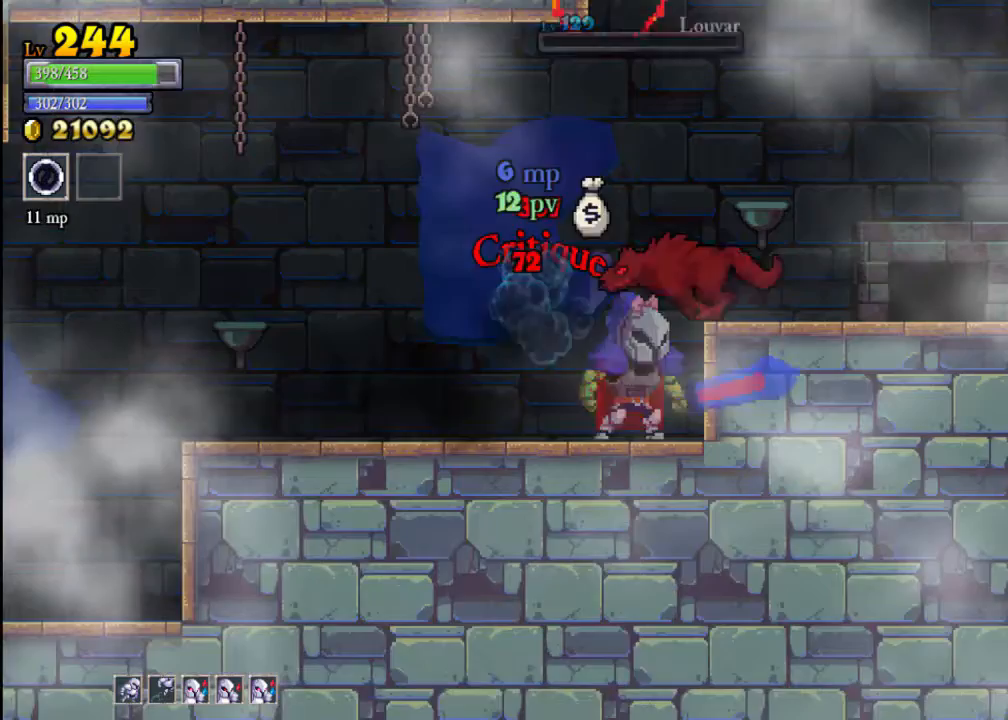
{"buttons": [], "left_stick": "center", "events": [[33, "X", "down"], [100, "left_stick", "left"], [133, "X", "up"], [500, "left_stick", "center"]]}
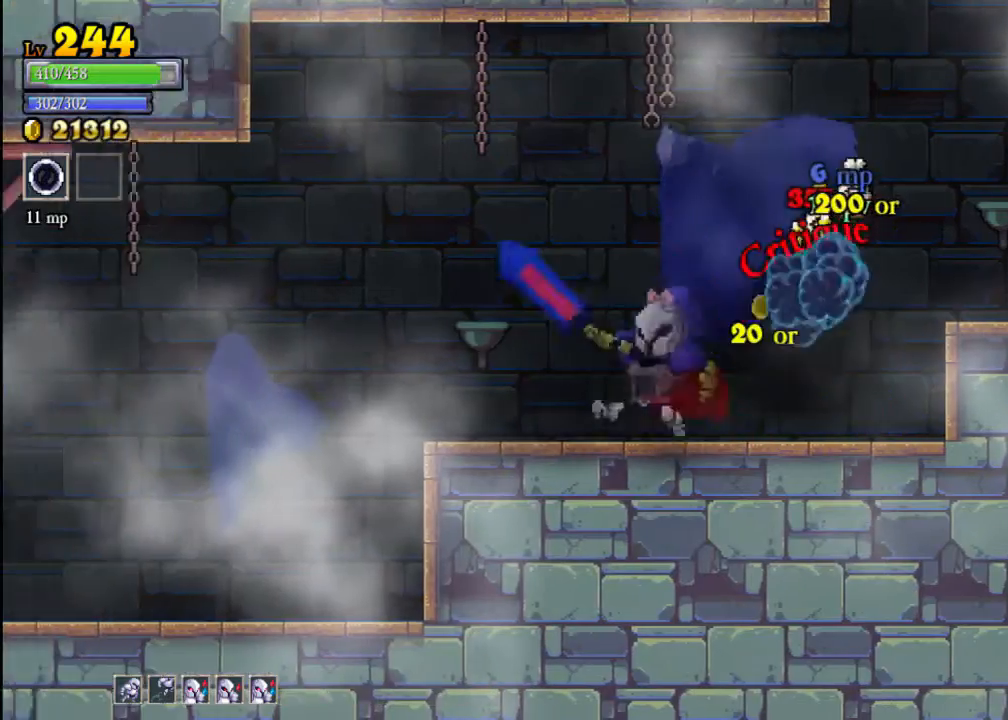
{"buttons": [], "left_stick": "right", "events": [[33, "left_stick", "left"], [67, "left_stick", "right"], [333, "A", "down"], [467, "A", "up"]]}
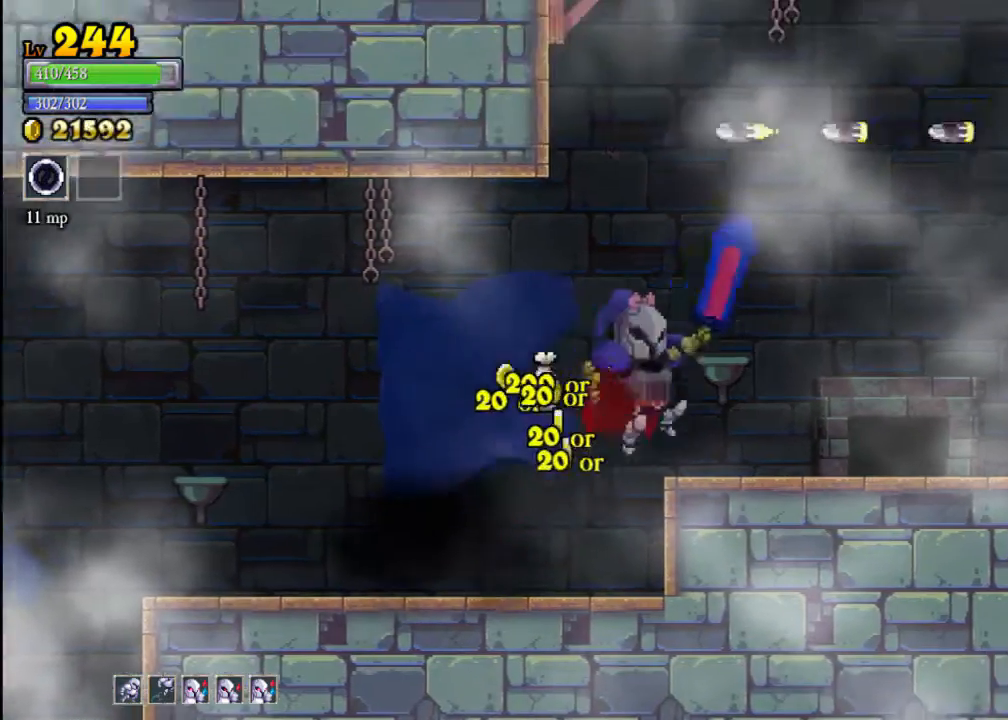
{"buttons": [], "left_stick": "right", "events": [[67, "X", "down"], [167, "X", "up"]]}
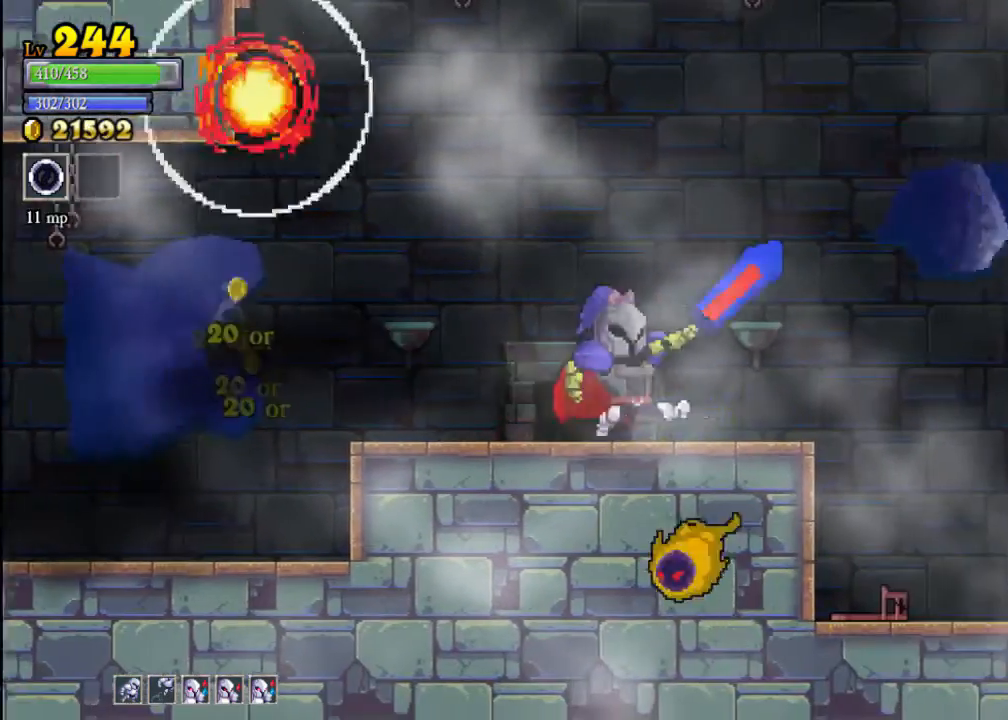
{"buttons": ["X"], "left_stick": "left", "events": [[100, "A", "down"], [167, "A", "up"], [467, "X", "down"], [467, "left_stick", "left"]]}
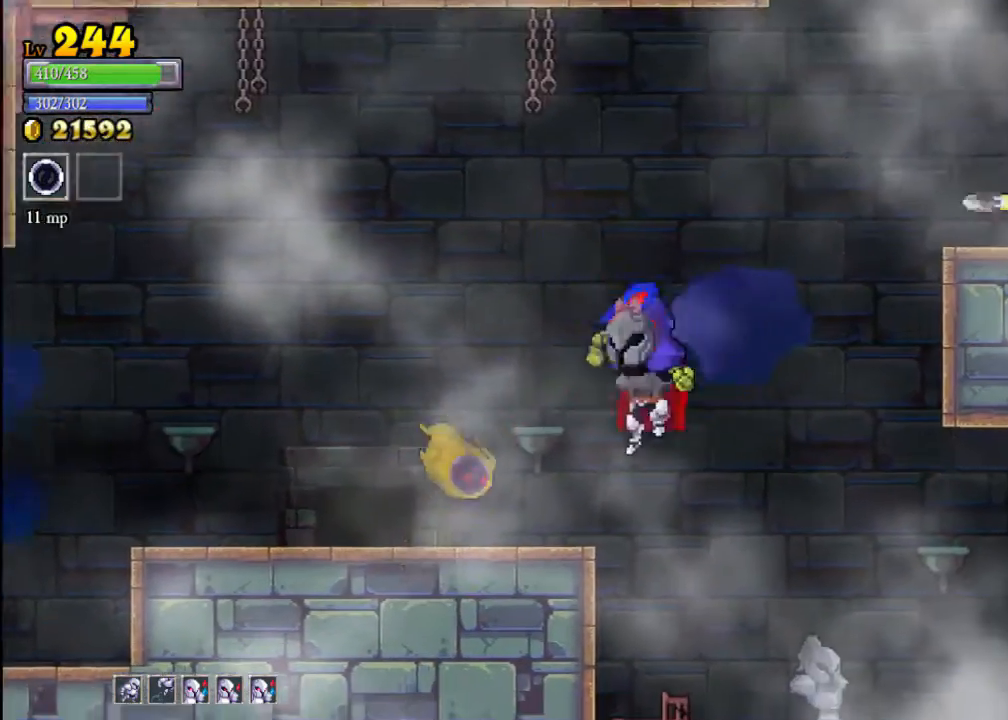
{"buttons": ["X"], "left_stick": "center", "events": [[100, "left_stick", "center"], [167, "X", "up"], [500, "X", "down"]]}
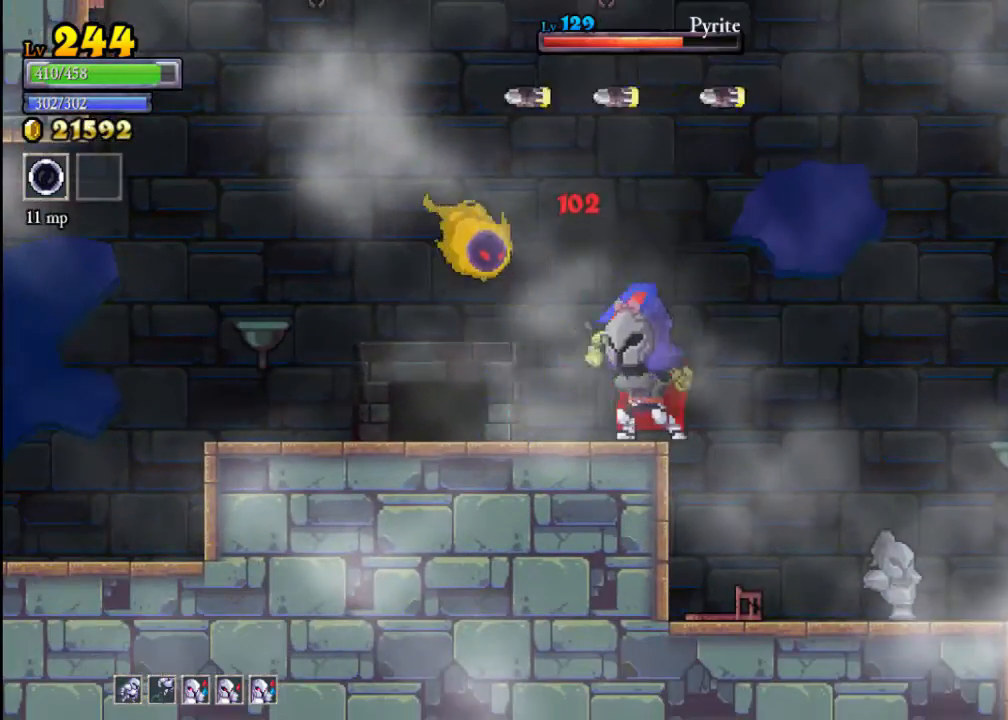
{"buttons": [], "left_stick": "center", "events": [[67, "left_stick", "left"], [167, "X", "up"], [500, "left_stick", "center"]]}
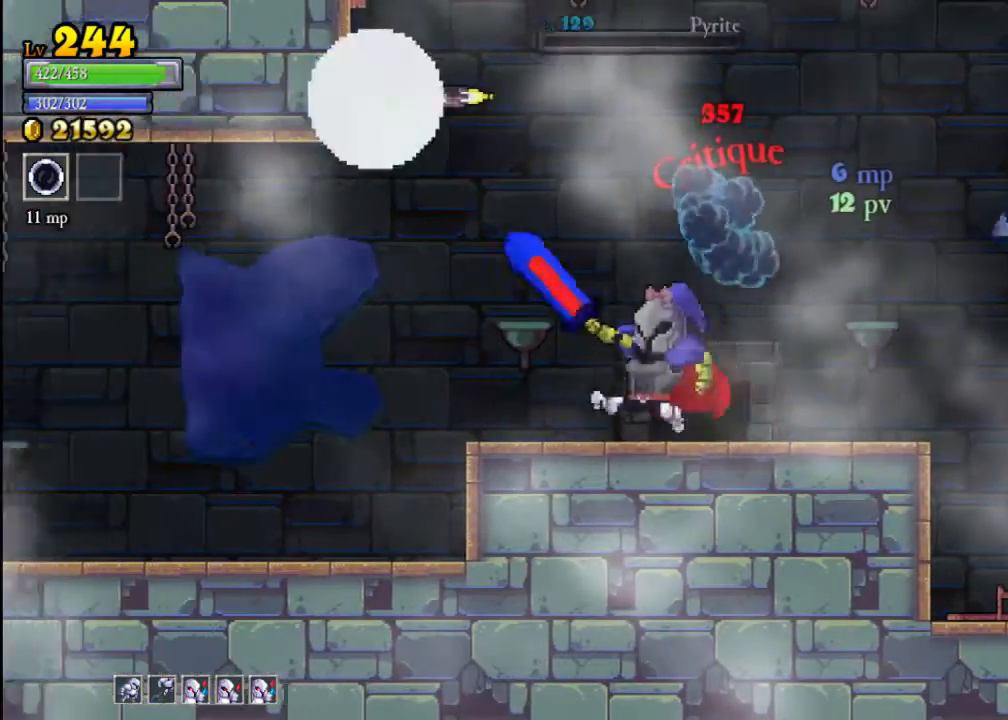
{"buttons": [], "left_stick": "right", "events": [[67, "left_stick", "right"]]}
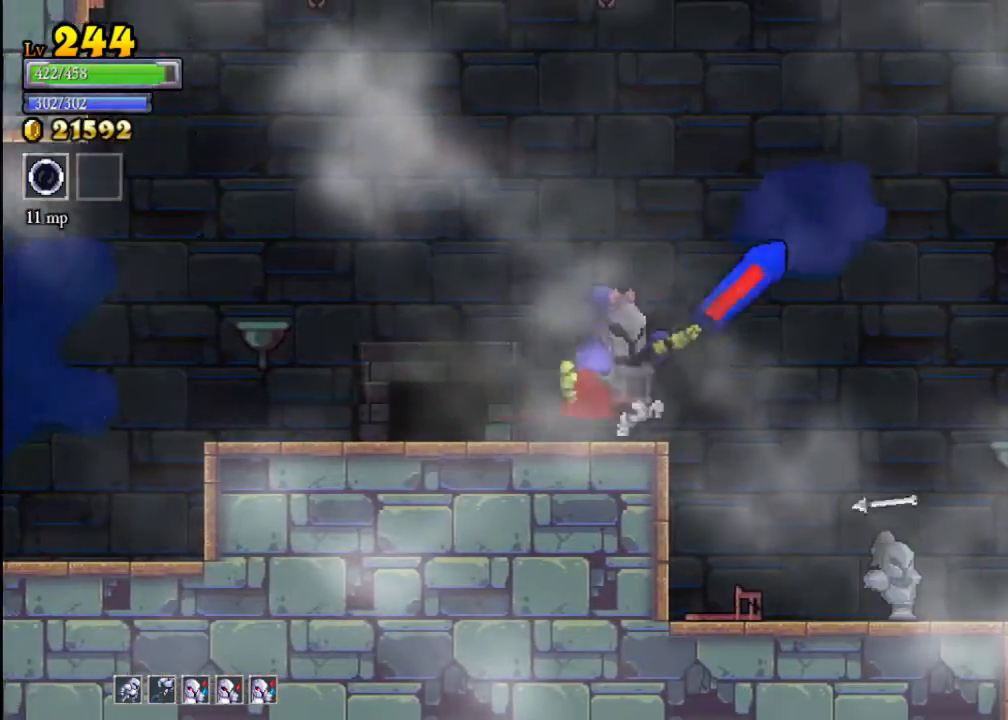
{"buttons": [], "left_stick": "right", "events": [[133, "X", "down"], [233, "X", "up"]]}
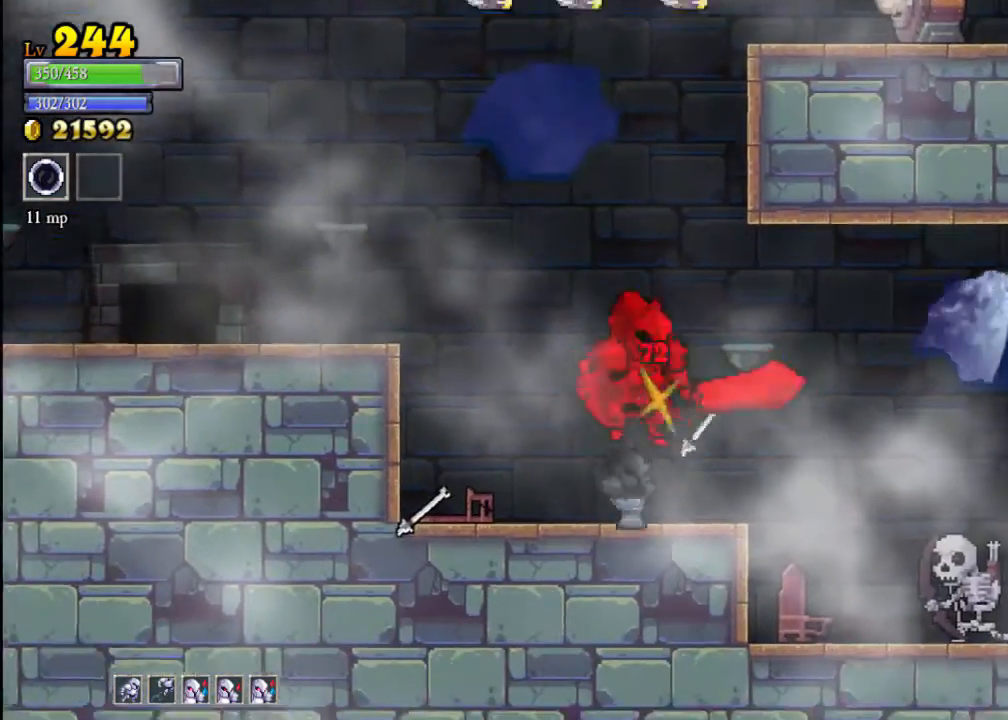
{"buttons": [], "left_stick": "right", "events": []}
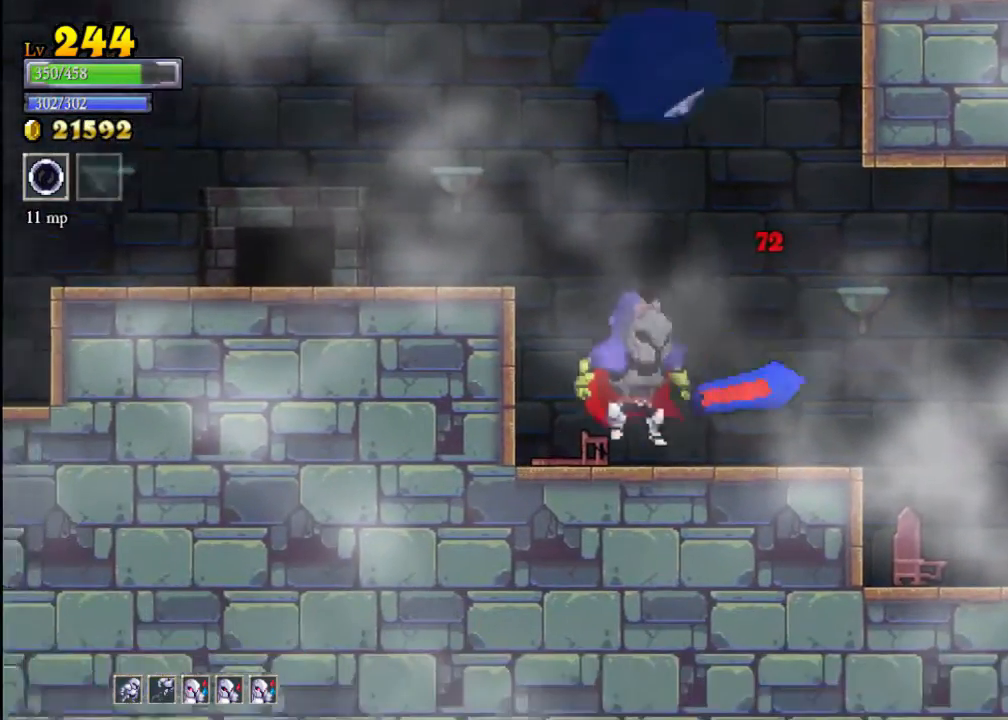
{"buttons": ["X"], "left_stick": "right", "events": [[467, "X", "down"]]}
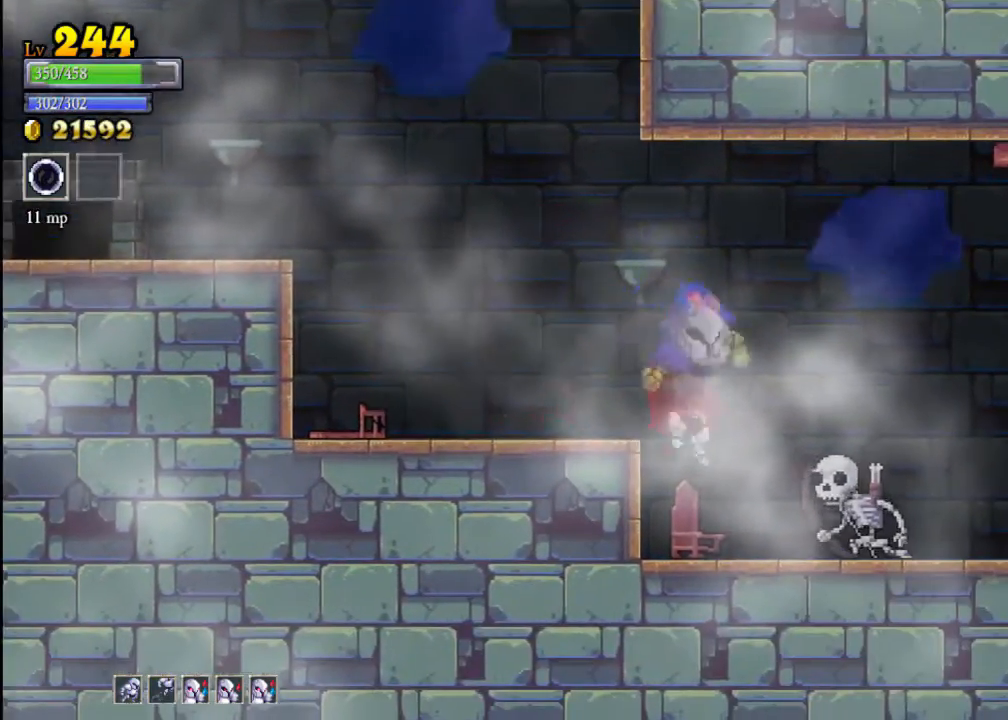
{"buttons": ["X"], "left_stick": "right", "events": [[33, "left_stick", "center"], [167, "X", "up"], [467, "X", "down"], [467, "left_stick", "right"]]}
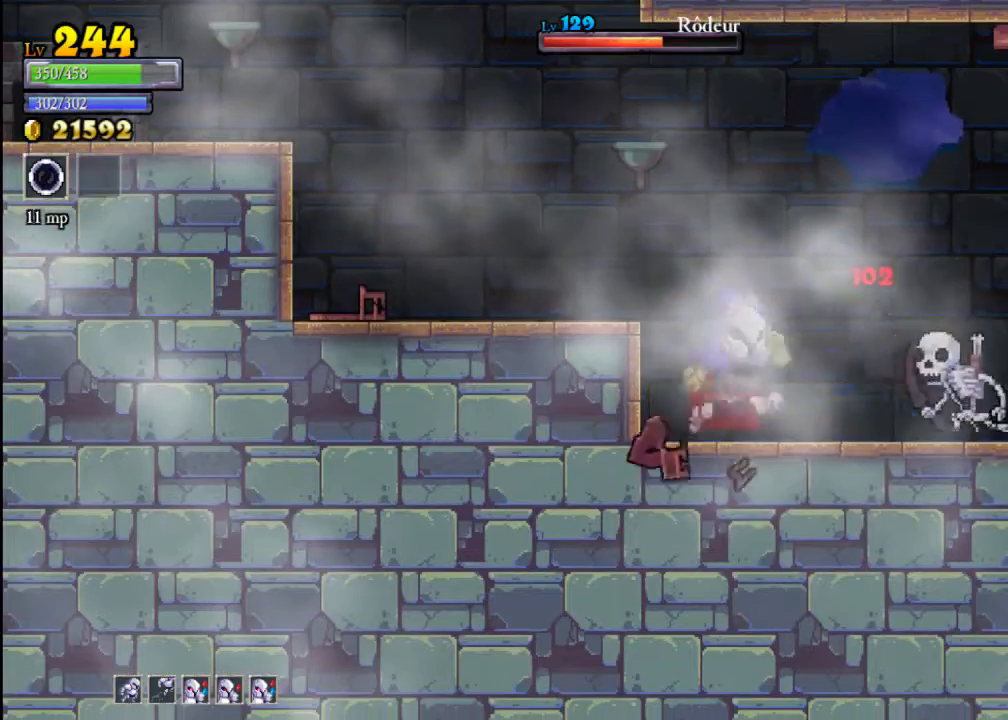
{"buttons": ["X"], "left_stick": "right", "events": [[67, "X", "up"], [467, "X", "down"]]}
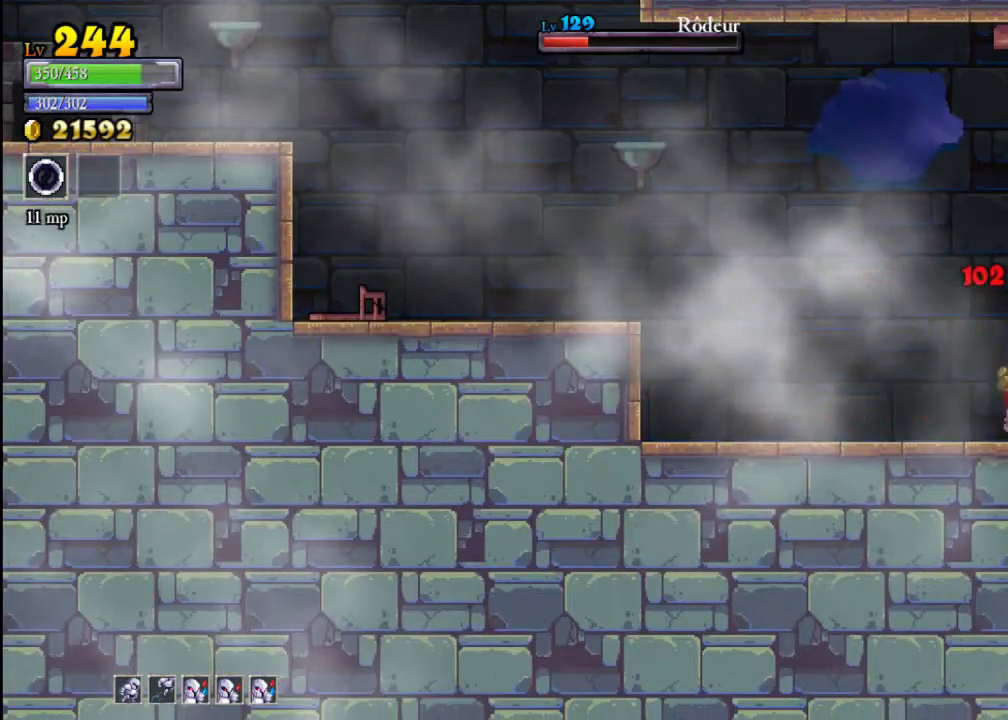
{"buttons": [], "left_stick": "center", "events": [[67, "X", "up"], [67, "left_stick", "center"]]}
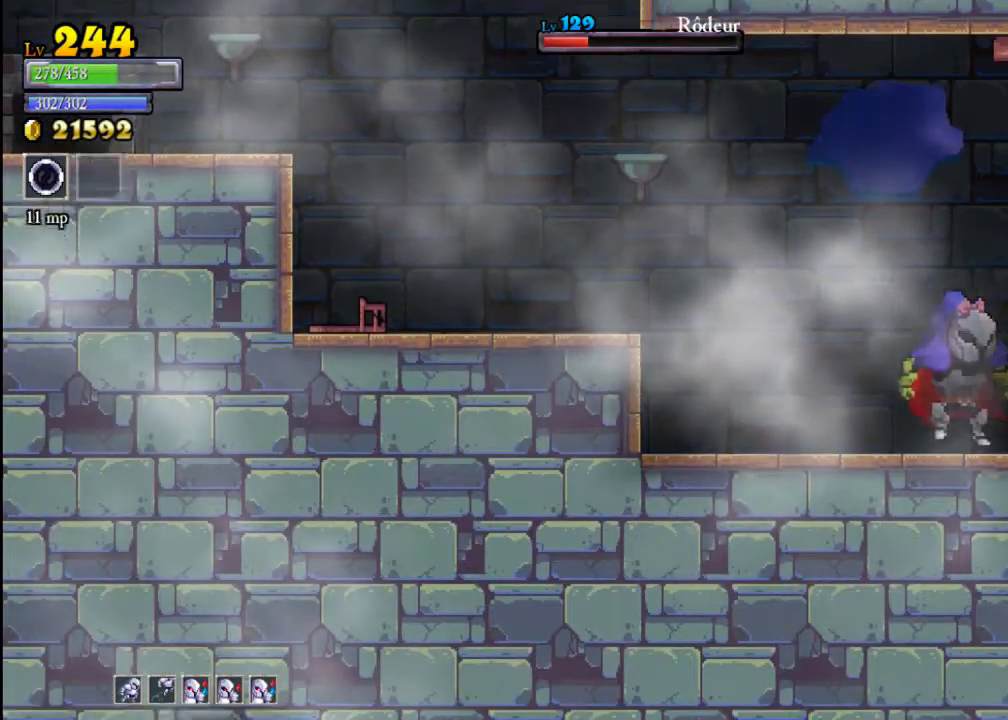
{"buttons": [], "left_stick": "center", "events": [[67, "X", "down"], [200, "X", "up"], [433, "X", "down"], [500, "X", "up"]]}
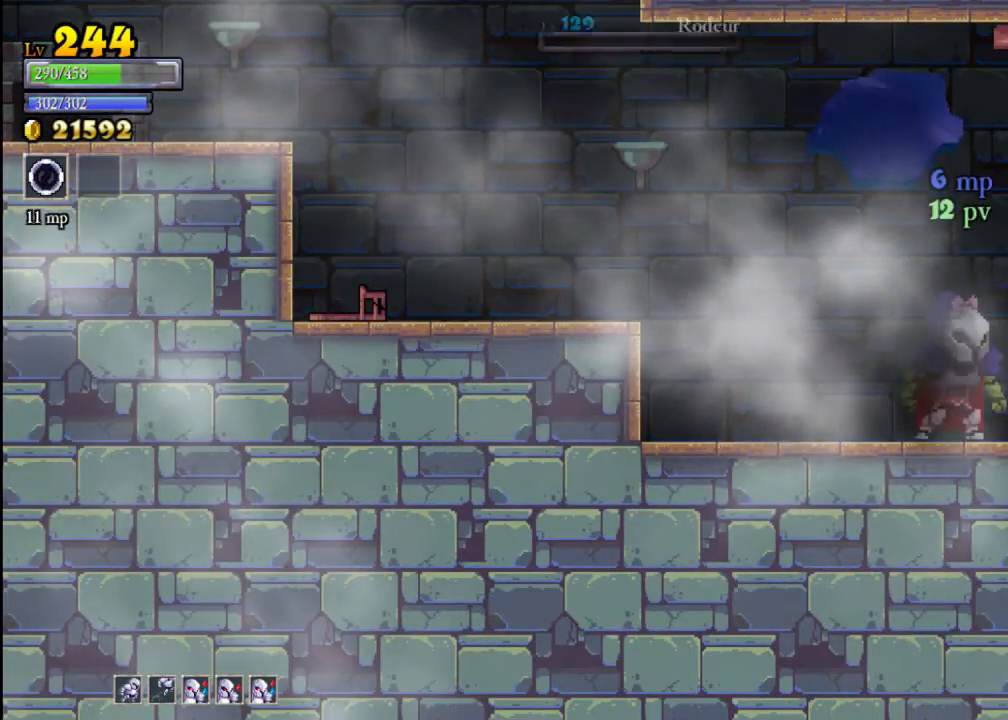
{"buttons": [], "left_stick": "right", "events": [[167, "left_stick", "right"]]}
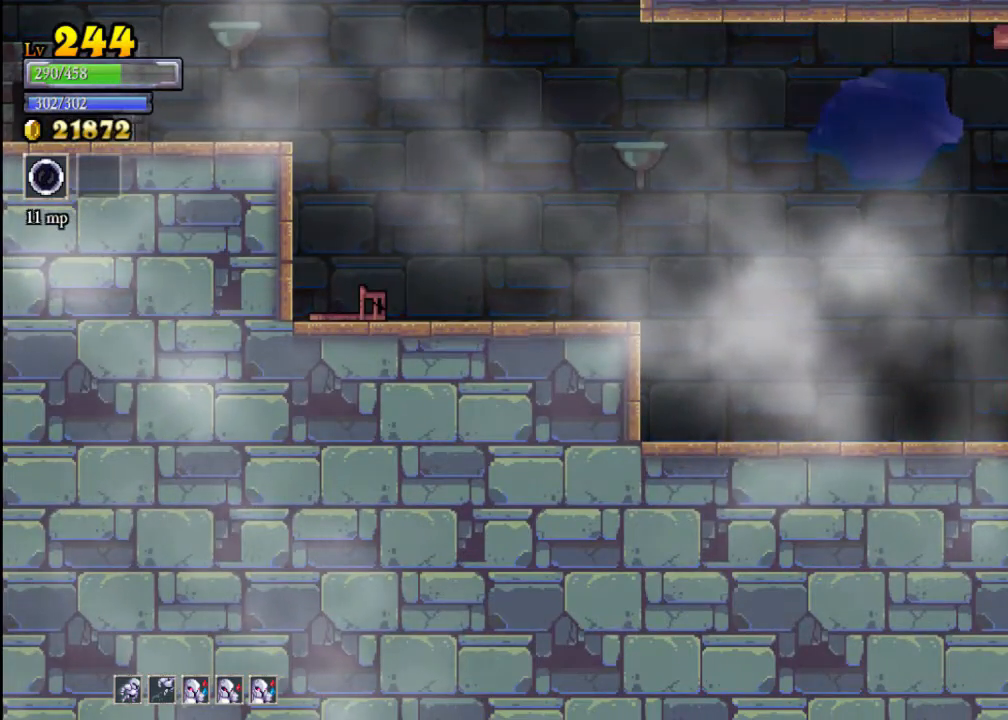
{"buttons": [], "left_stick": "right", "events": []}
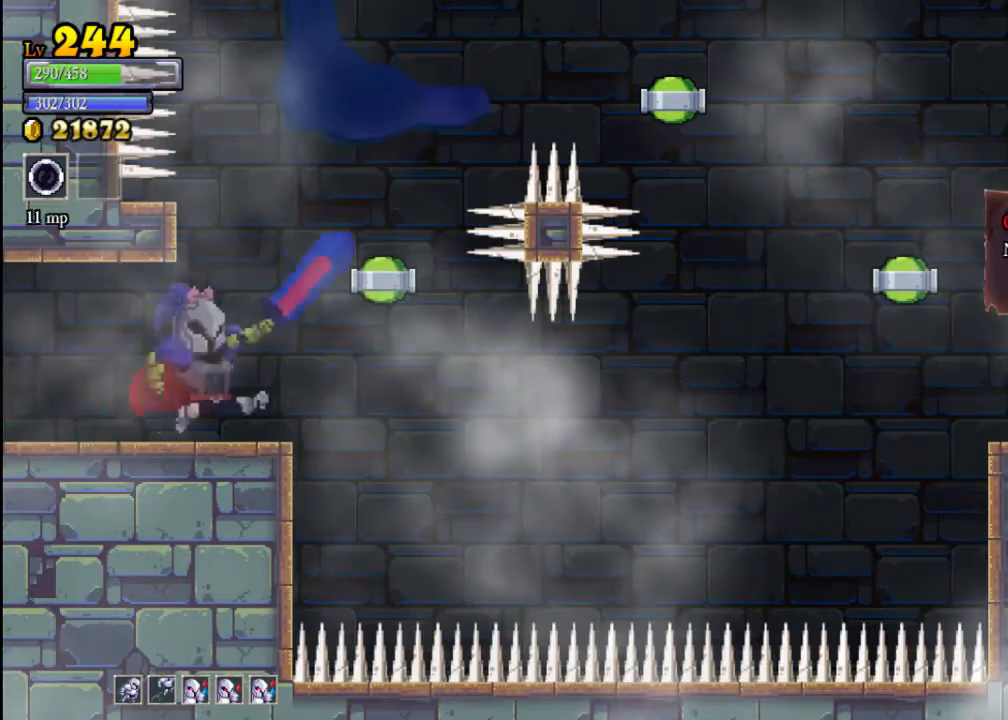
{"buttons": [], "left_stick": "center", "events": [[33, "left_stick", "center"], [300, "left_stick", "right"], [433, "left_stick", "center"]]}
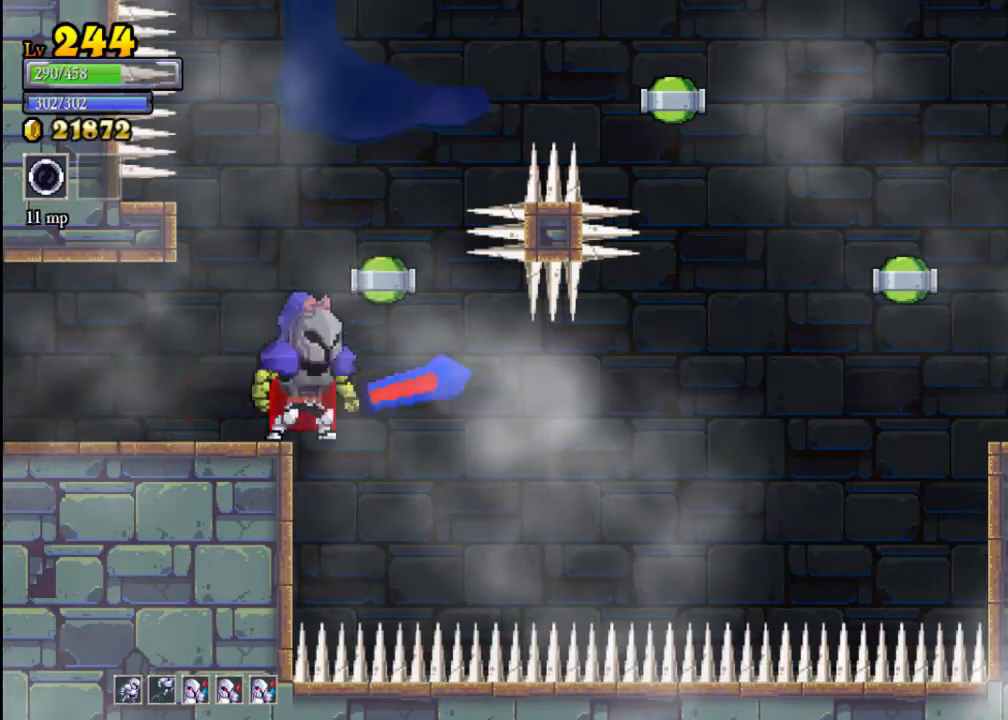
{"buttons": [], "left_stick": "down", "events": [[67, "A", "down"], [167, "left_stick", "right"], [233, "A", "up"], [300, "X", "down"], [300, "left_stick", "down"], [467, "X", "up"]]}
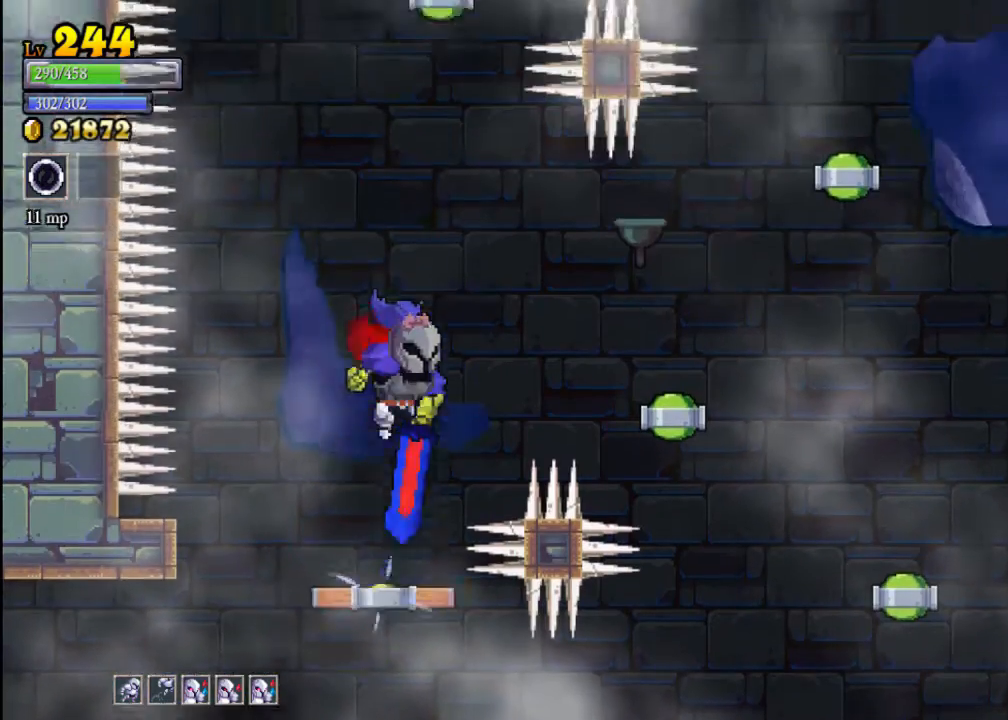
{"buttons": [], "left_stick": "center", "events": [[33, "left_stick", "center"], [400, "left_stick", "left"], [500, "left_stick", "center"]]}
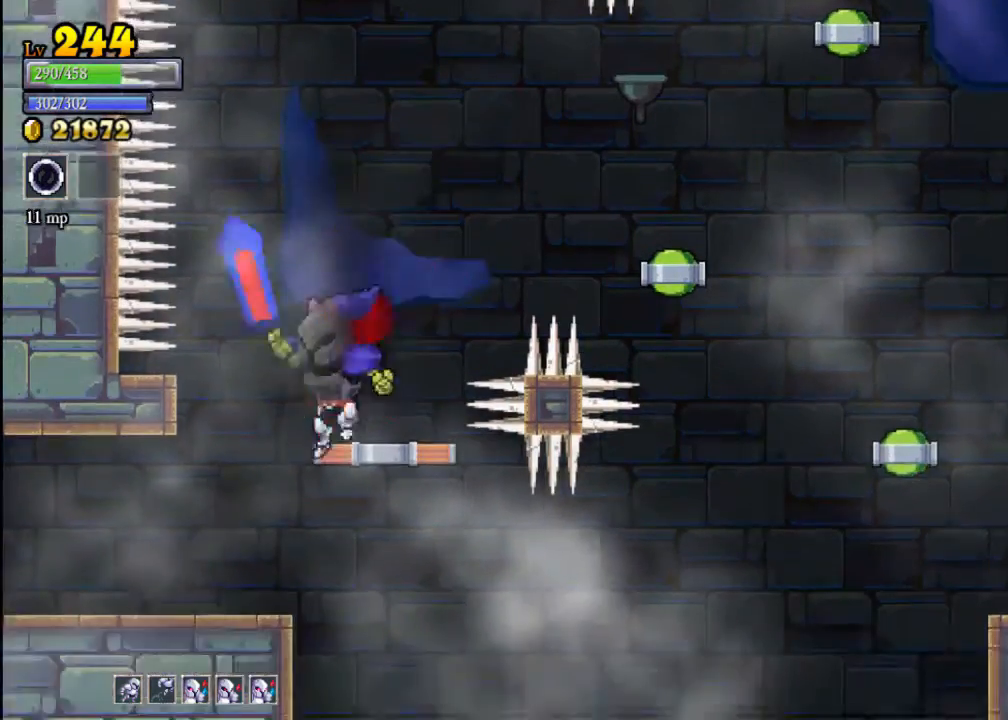
{"buttons": [], "left_stick": "right", "events": [[67, "A", "down"], [500, "A", "up"], [500, "left_stick", "right"]]}
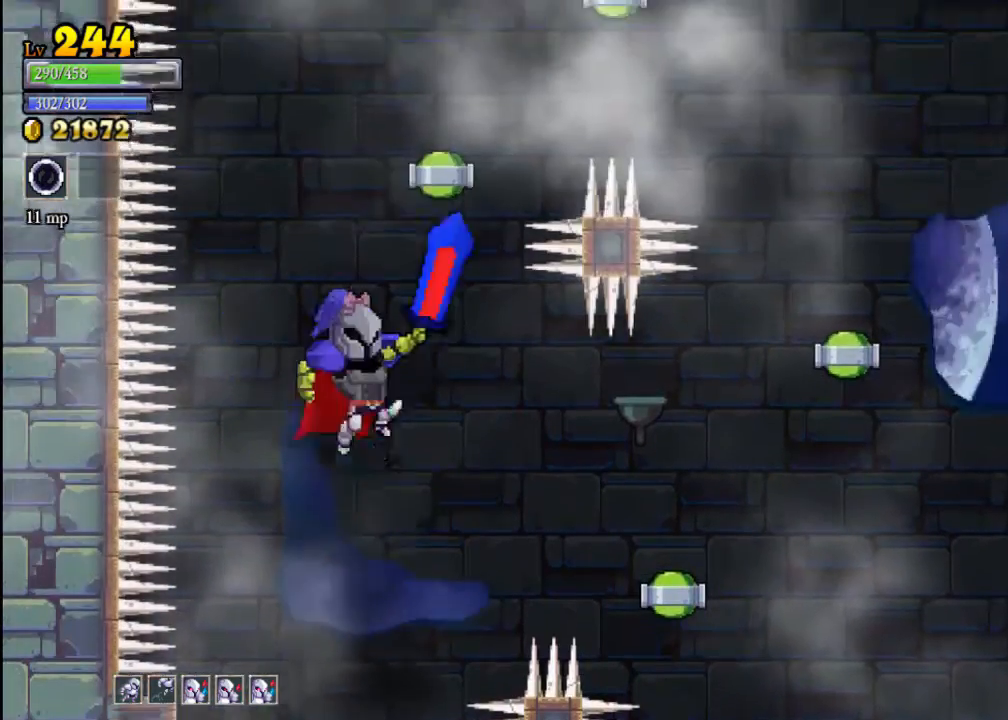
{"buttons": ["A"], "left_stick": "center", "events": [[33, "A", "down"], [100, "left_stick", "center"]]}
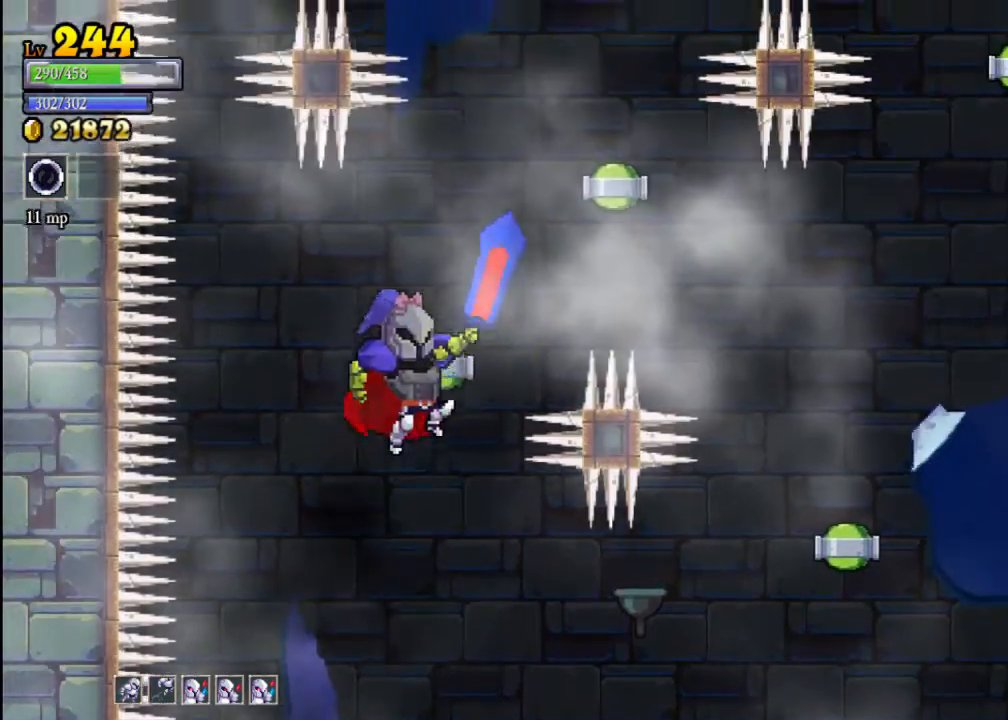
{"buttons": [], "left_stick": "center", "events": [[200, "A", "up"], [333, "left_stick", "left"], [433, "left_stick", "center"]]}
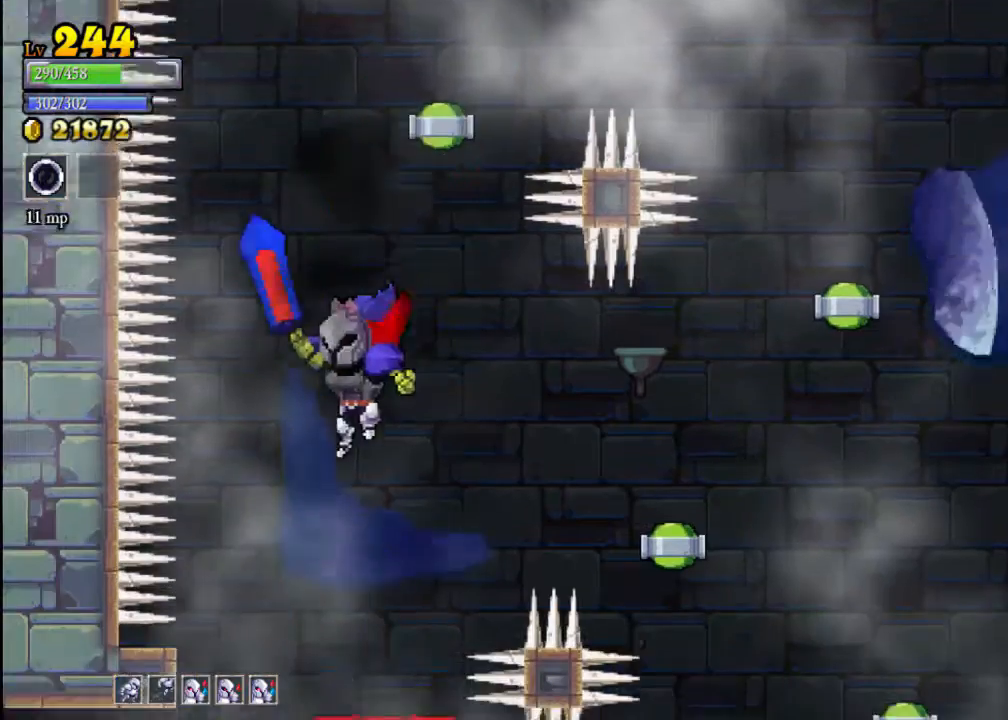
{"buttons": ["A"], "left_stick": "right", "events": [[367, "A", "down"], [433, "left_stick", "right"]]}
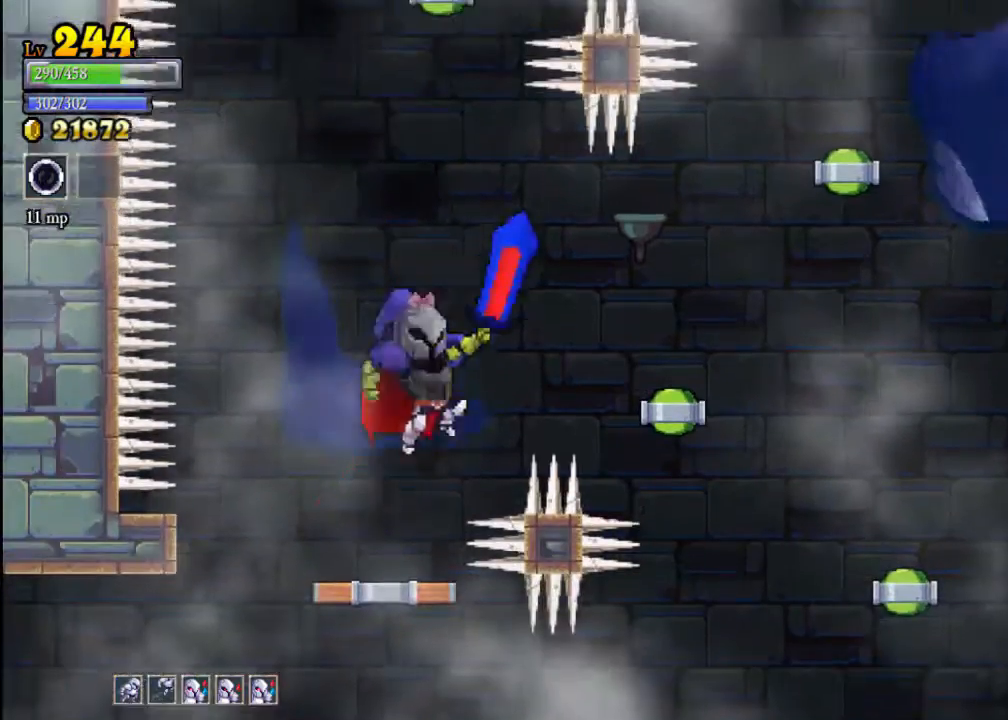
{"buttons": [], "left_stick": "right", "events": [[100, "A", "up"]]}
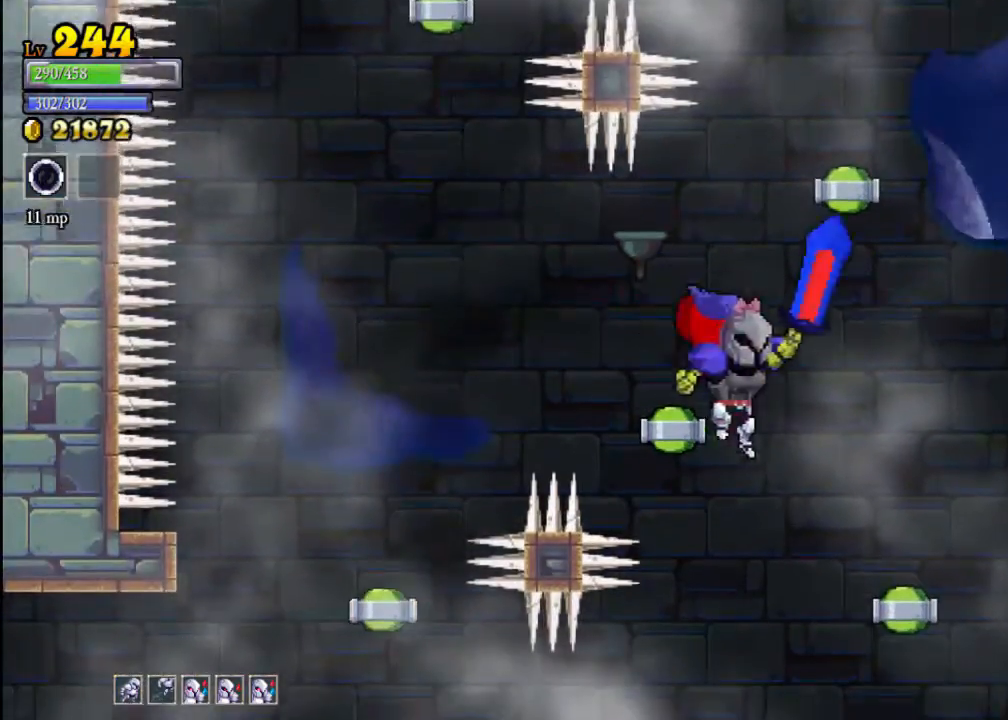
{"buttons": [], "left_stick": "down", "events": [[200, "A", "down"], [267, "A", "up"], [300, "left_stick", "center"], [467, "left_stick", "down"]]}
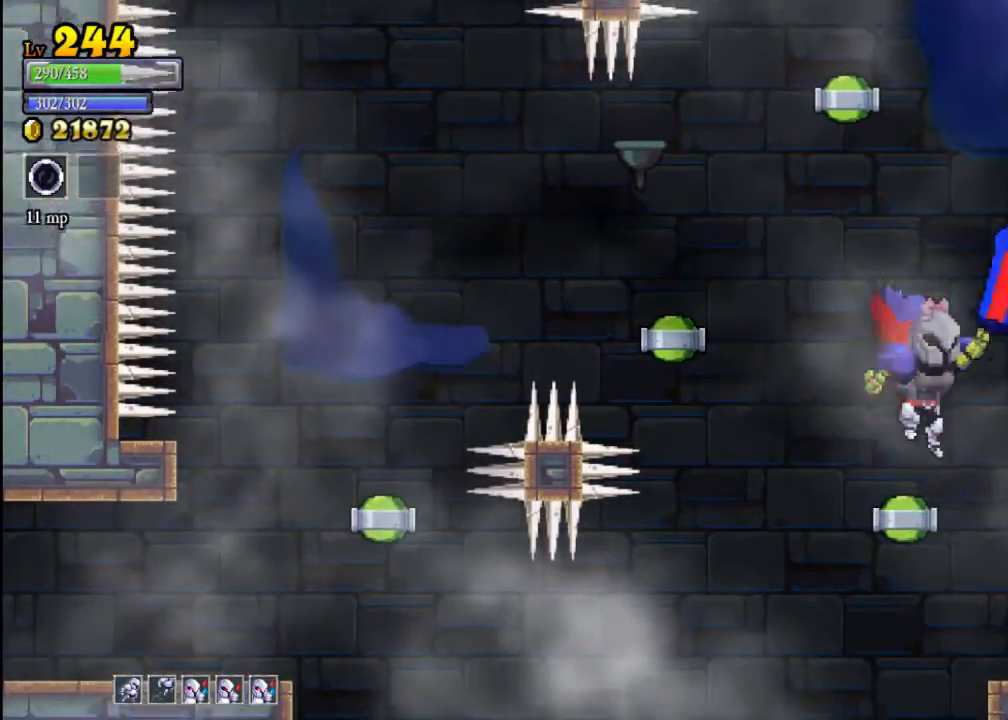
{"buttons": [], "left_stick": "center", "events": [[33, "X", "down"], [200, "X", "up"], [233, "left_stick", "center"]]}